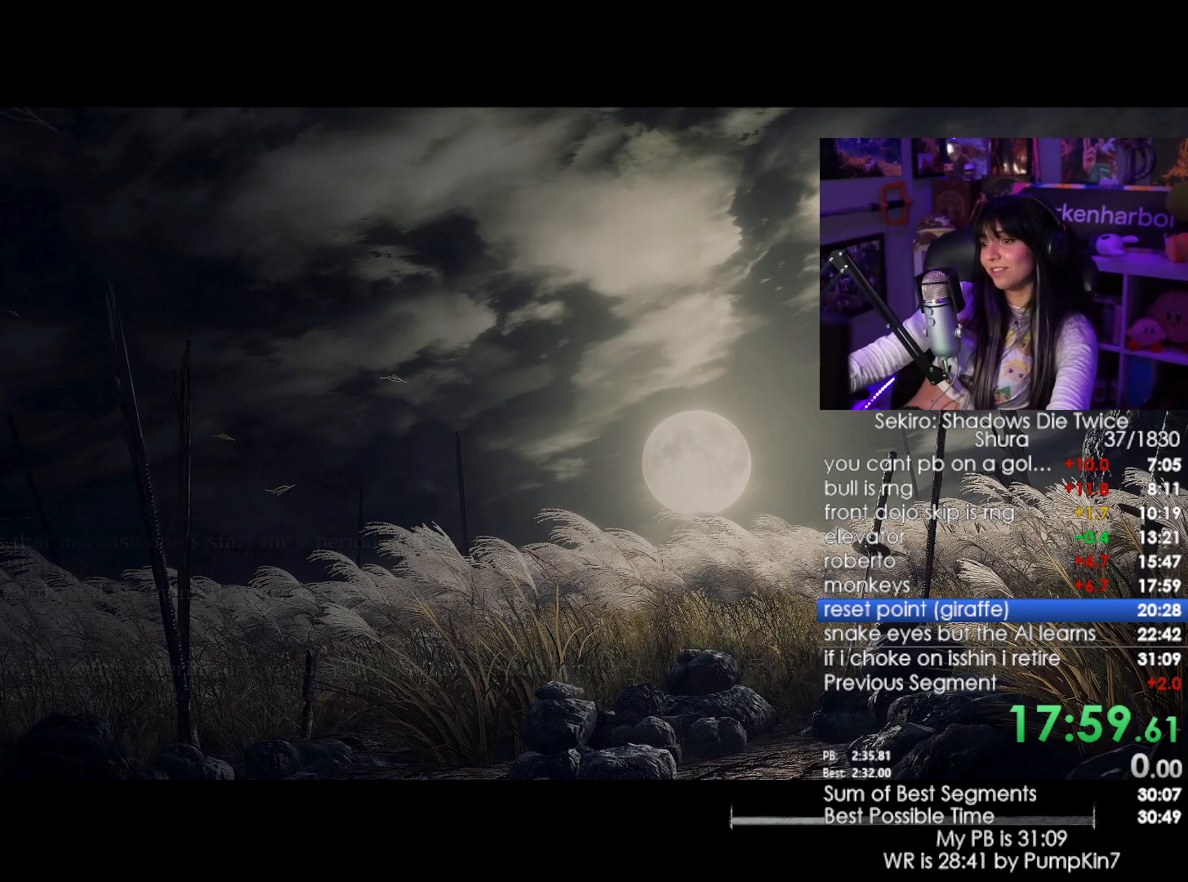
Gameplay with keyboard and mouse; each line is a JSON object with the keys and mouse buttons held at the frame after it. "events" lists presses ("down") and releases ("up") of "1", "2", "3", "4", "5", "a", "alt", "c", "caps_lock", "ctrl", "d", "e", "f", "g", "q", "r", "s", "shift", "space", "t", "tab", "v", "w", "x", "z", "mouse_left", "mouse_wheel" and "mouse_right" between this image and that frame as [ms after this image, input, new state], when the widget could be followed in between. "mouse_left", "mouse_wheel", "mouse_right" = the "left", "wheel", "right" buttons of the "mouse" list. No other keys are recorded. "wheel" means that the mouse wheel is clicked or scrolled. Not read: mouse_move.
{"keys": [], "mouse": [], "events": []}
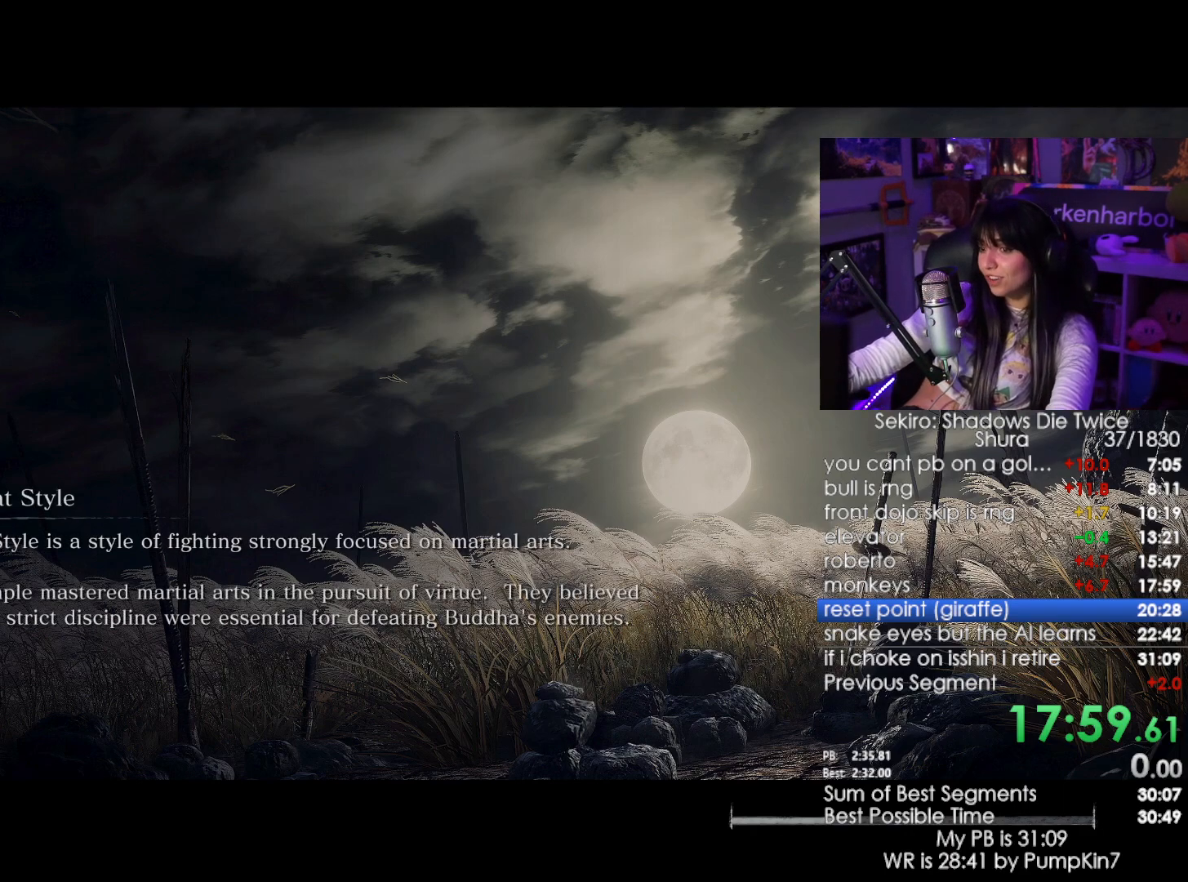
{"keys": [], "mouse": [], "events": []}
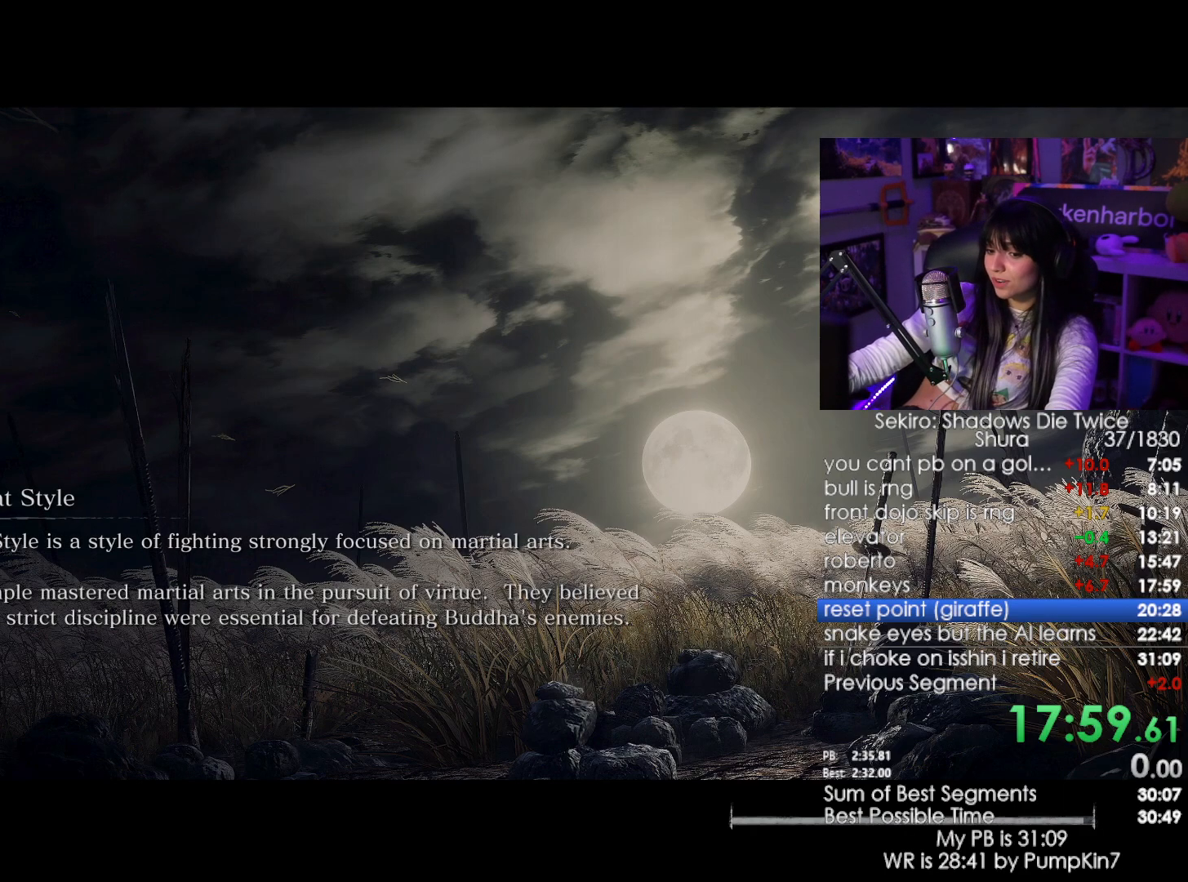
{"keys": [], "mouse": [], "events": []}
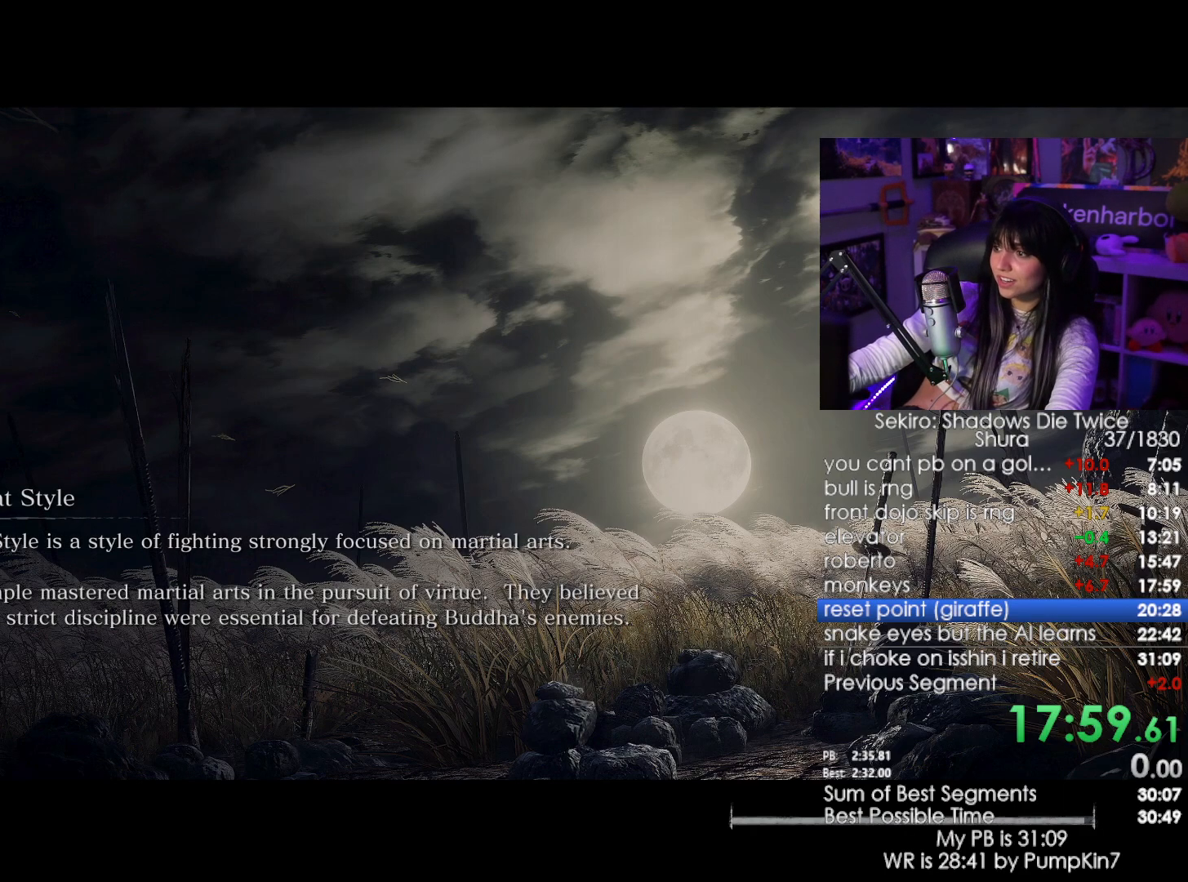
{"keys": [], "mouse": [], "events": [[83, "e", "down"], [216, "e", "up"]]}
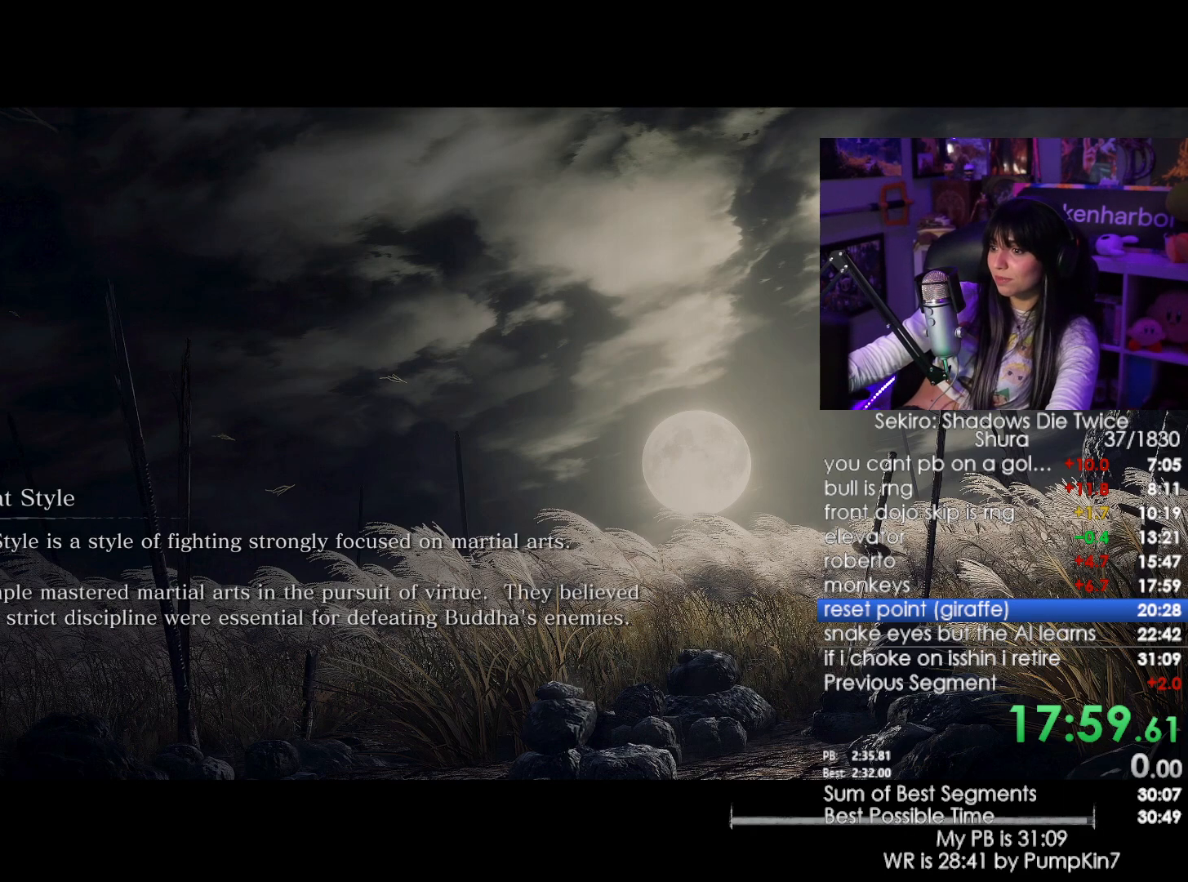
{"keys": [], "mouse": [], "events": []}
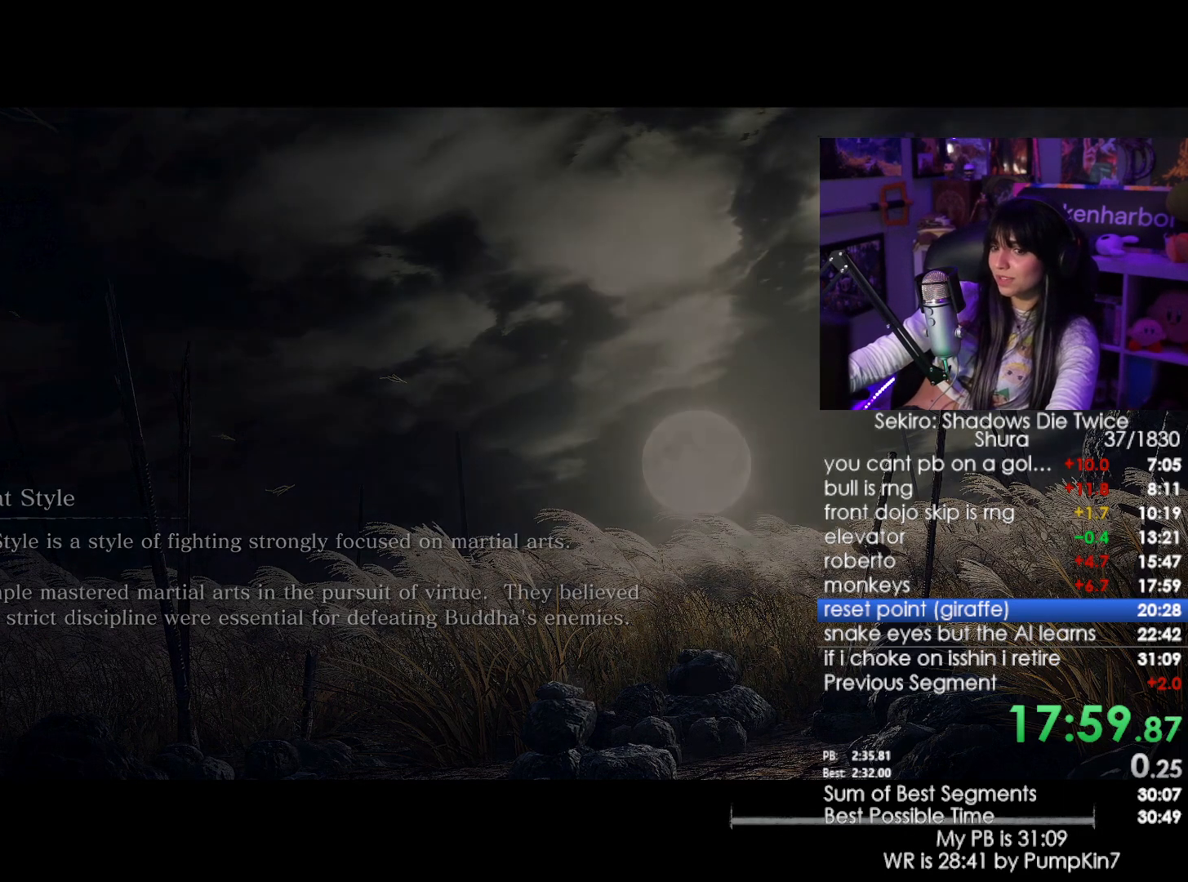
{"keys": [], "mouse": [], "events": []}
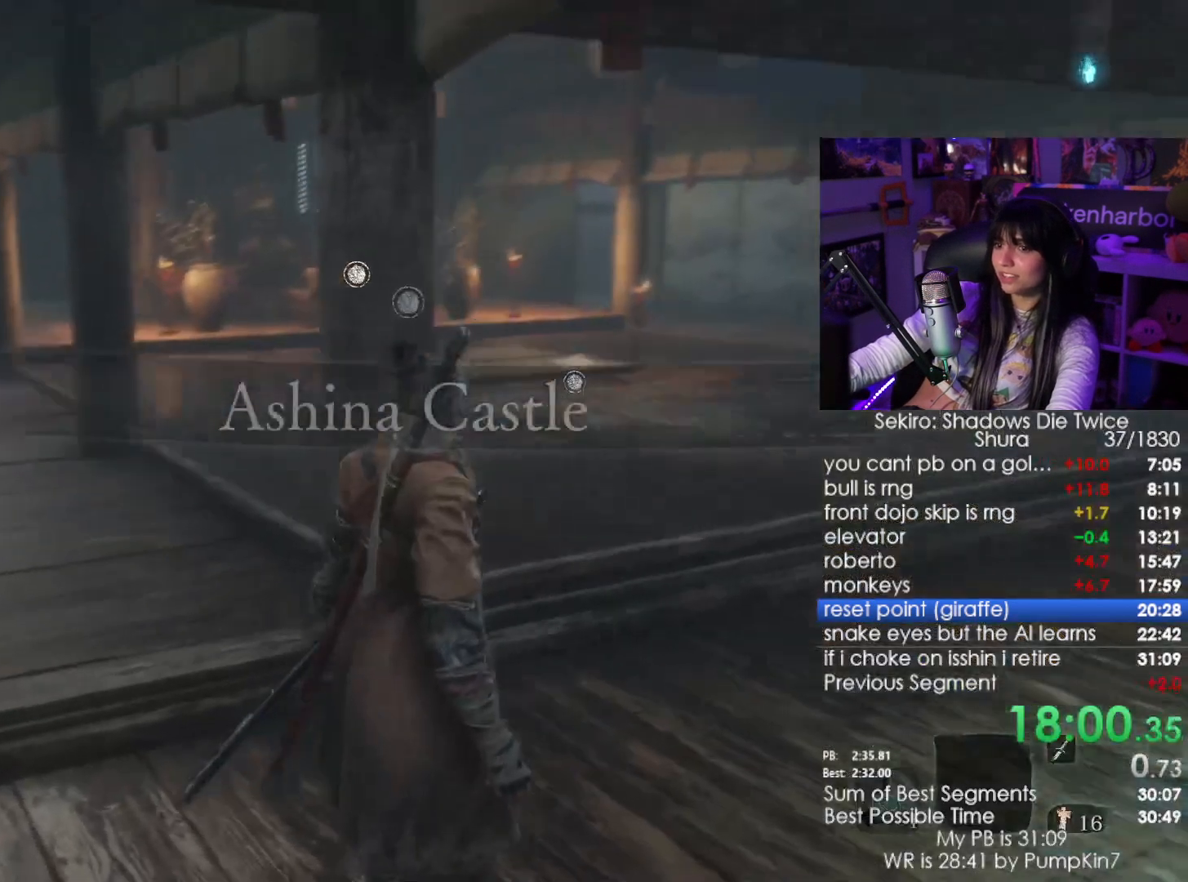
{"keys": ["w"], "mouse": [], "events": [[33, "w", "down"], [450, "space", "down"], [500, "space", "up"]]}
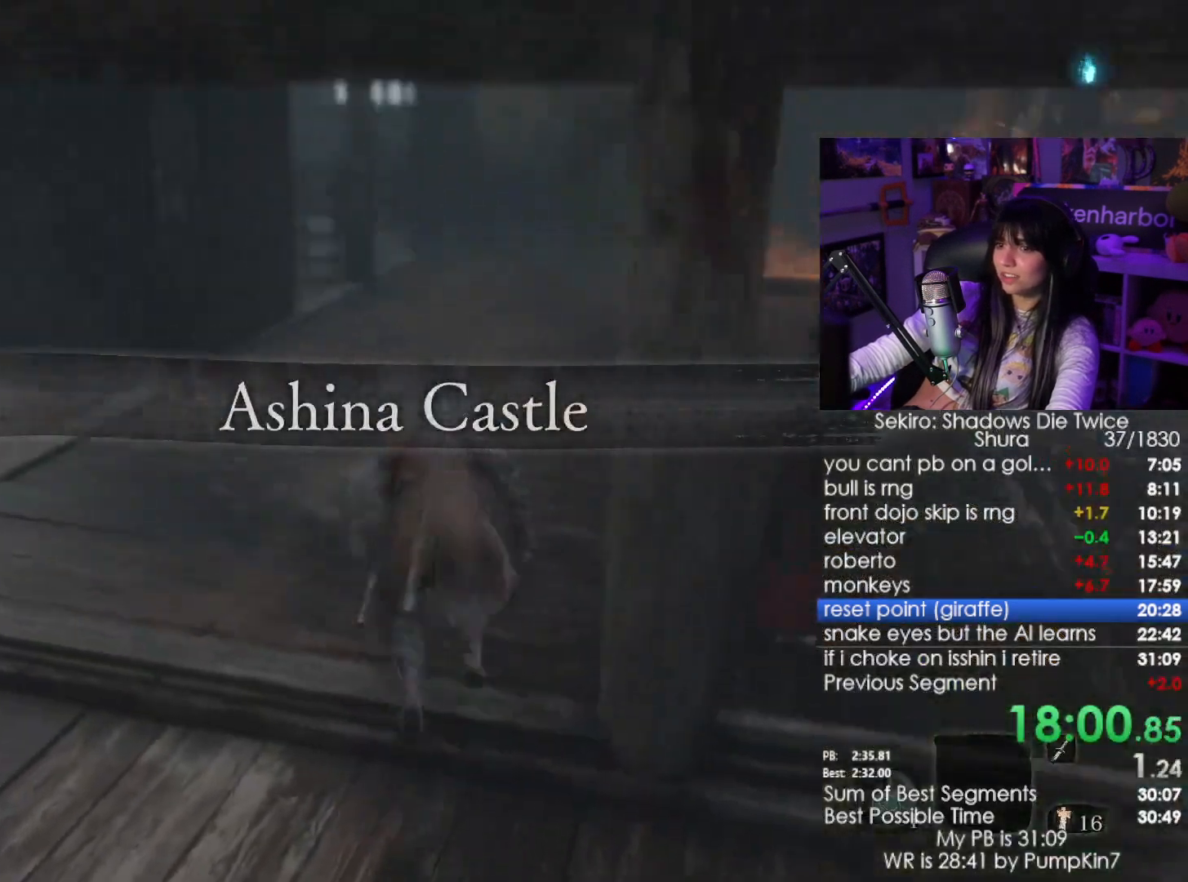
{"keys": ["w"], "mouse": [], "events": [[100, "e", "down"], [183, "e", "up"], [283, "e", "down"], [416, "e", "up"]]}
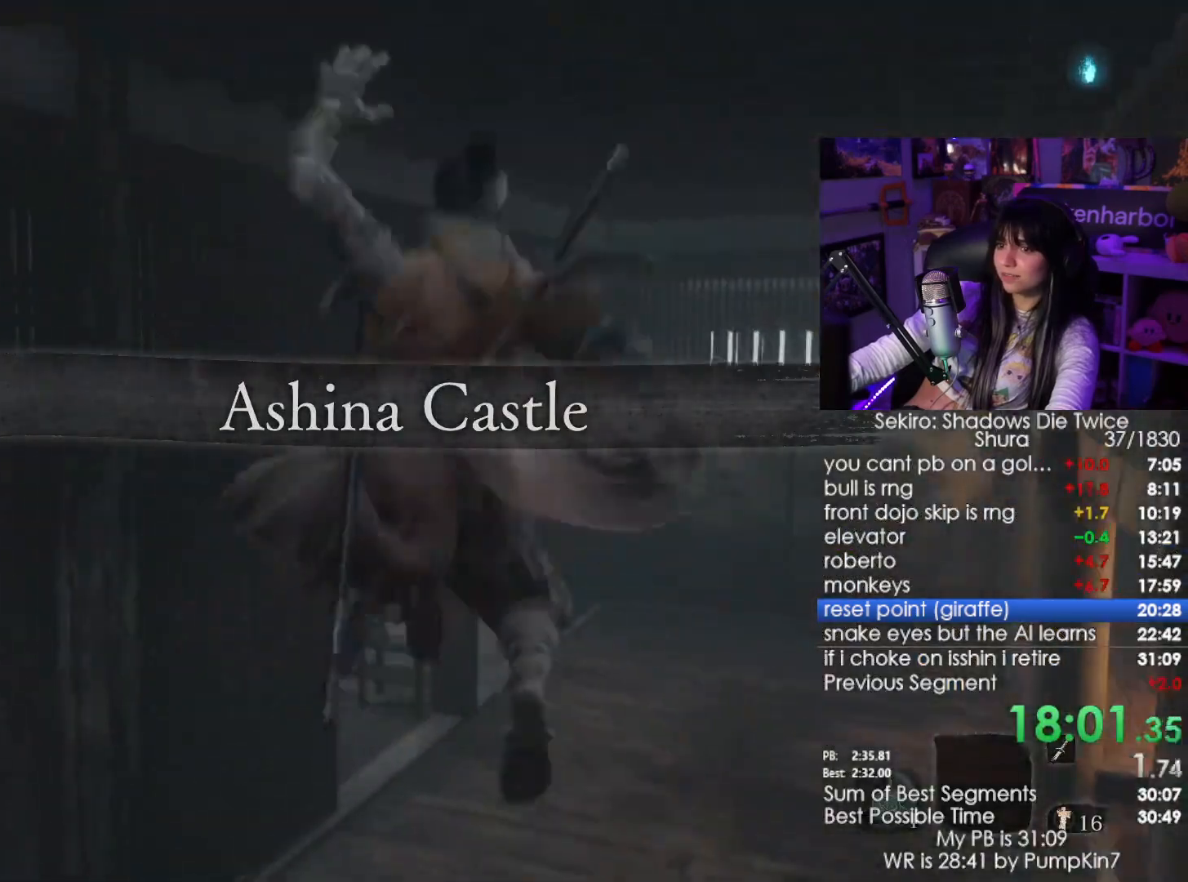
{"keys": ["w"], "mouse": [], "events": []}
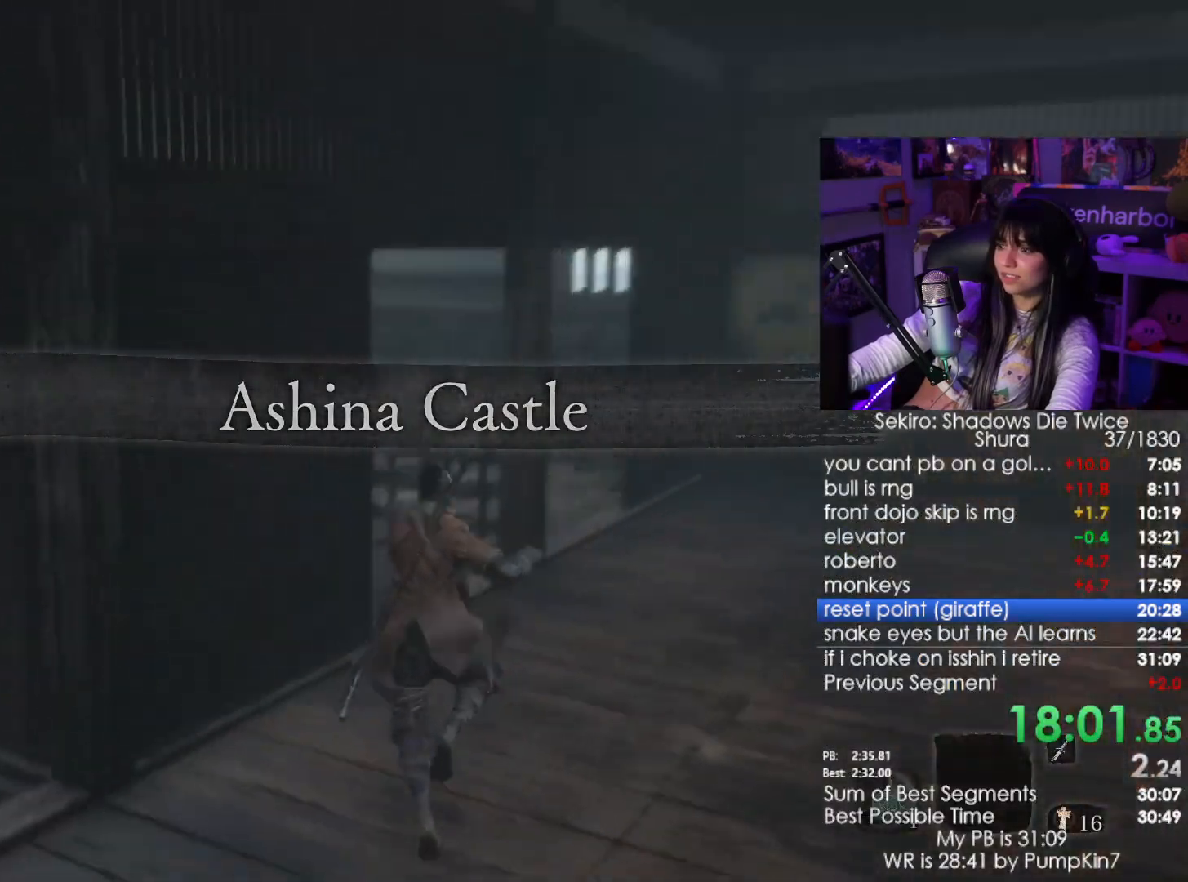
{"keys": ["w"], "mouse": [], "events": []}
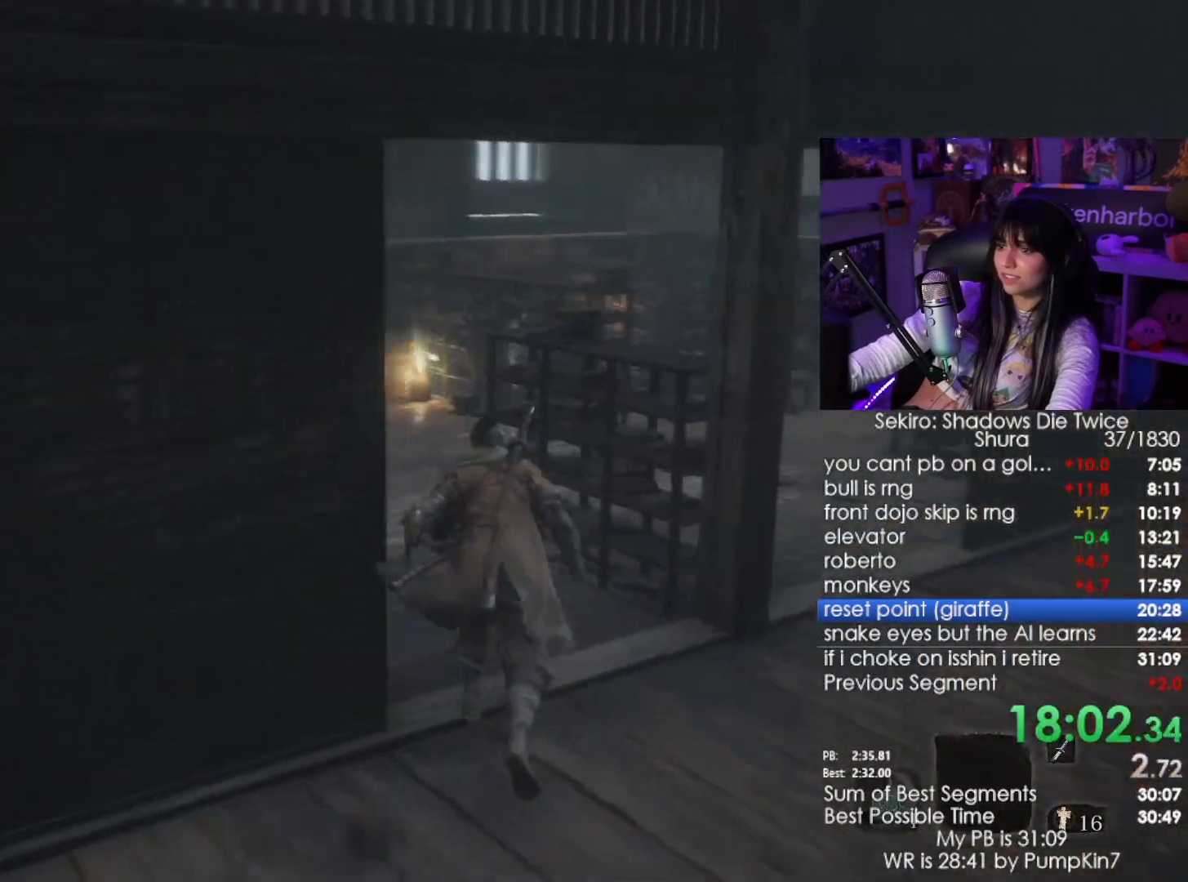
{"keys": ["w"], "mouse": [], "events": [[133, "space", "down"], [283, "e", "down"], [283, "space", "up"], [333, "e", "up"], [416, "e", "down"], [483, "e", "up"]]}
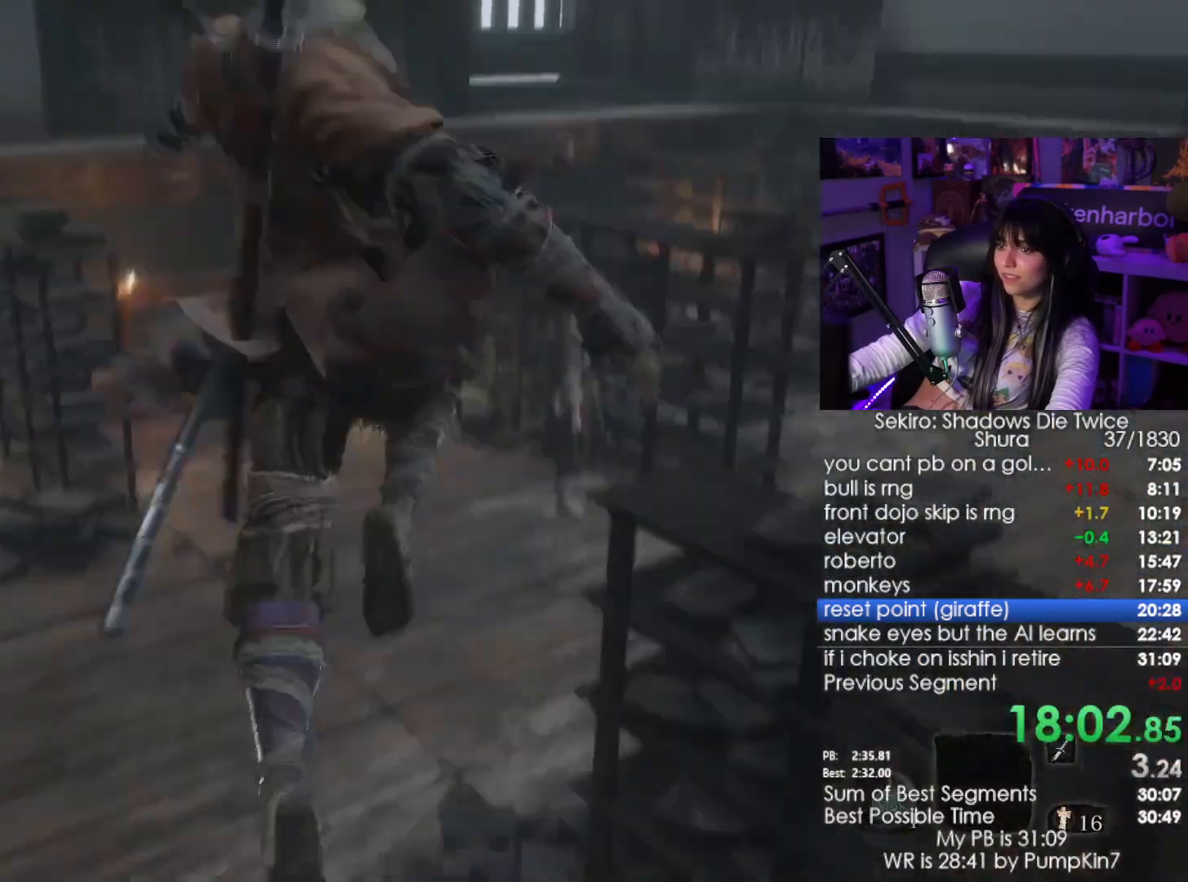
{"keys": ["w"], "mouse": [], "events": []}
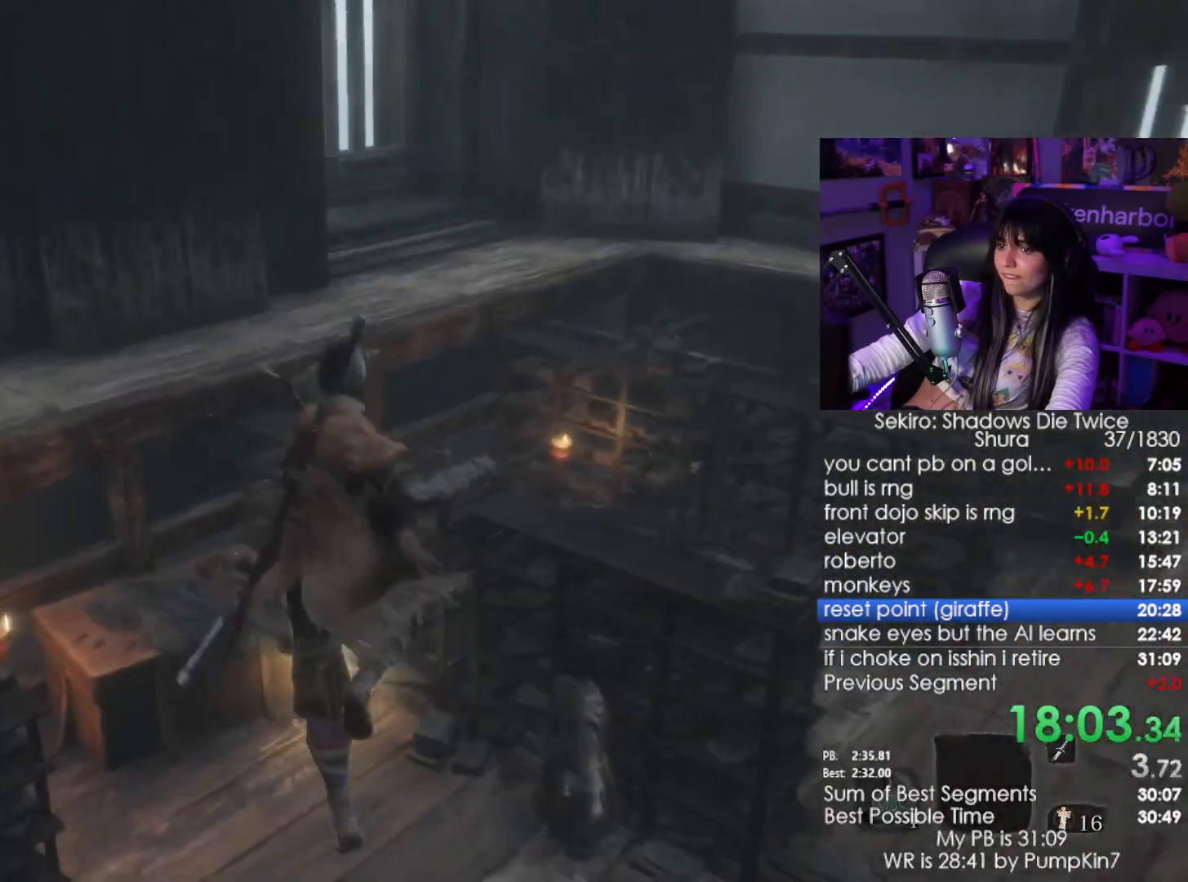
{"keys": [], "mouse": [], "events": [[216, "e", "down"], [266, "w", "up"], [350, "e", "up"], [400, "e", "down"], [450, "e", "up"]]}
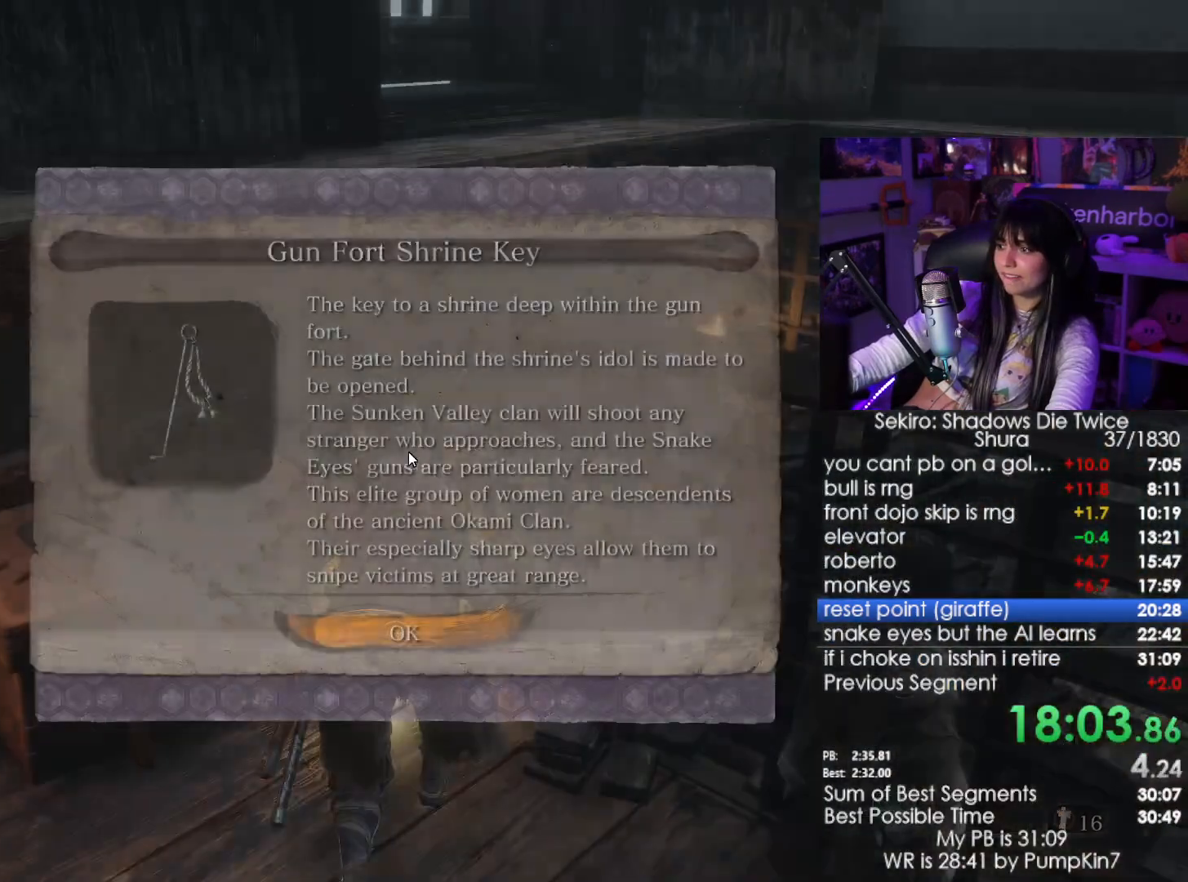
{"keys": [], "mouse": [], "events": [[50, "e", "down"], [83, "e", "up"], [183, "e", "down"], [233, "e", "up"], [283, "e", "down"], [366, "e", "up"]]}
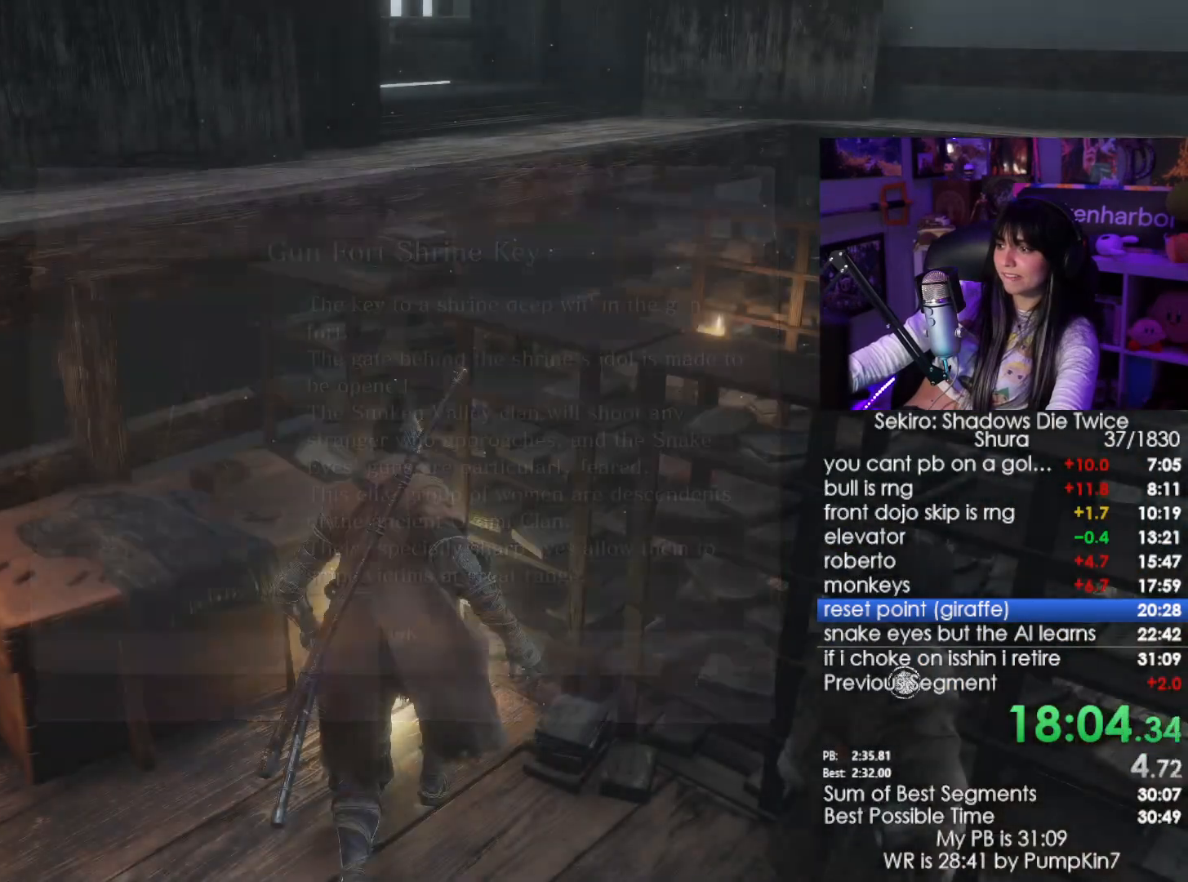
{"keys": ["shift", "w"], "mouse": [], "events": [[250, "w", "down"], [300, "shift", "down"]]}
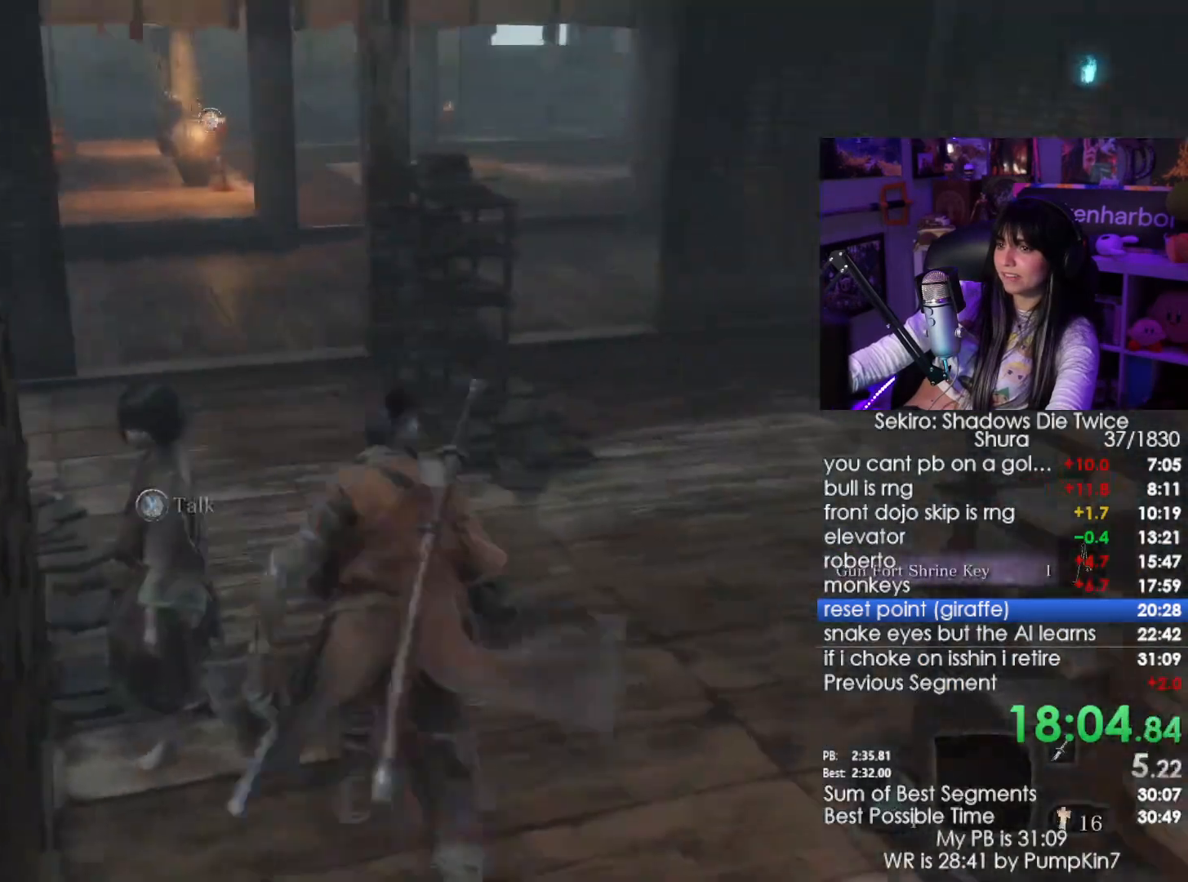
{"keys": ["shift", "w"], "mouse": [], "events": []}
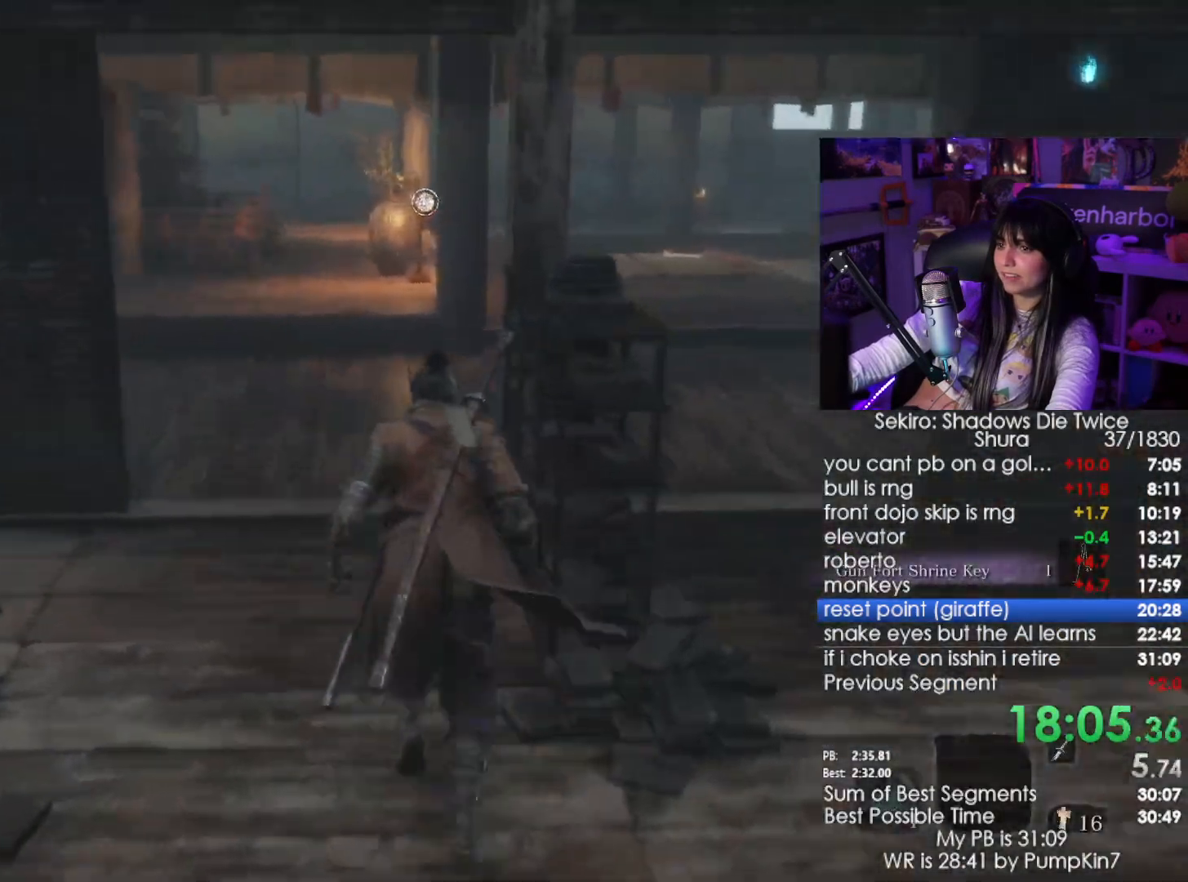
{"keys": ["shift", "w"], "mouse": [], "events": []}
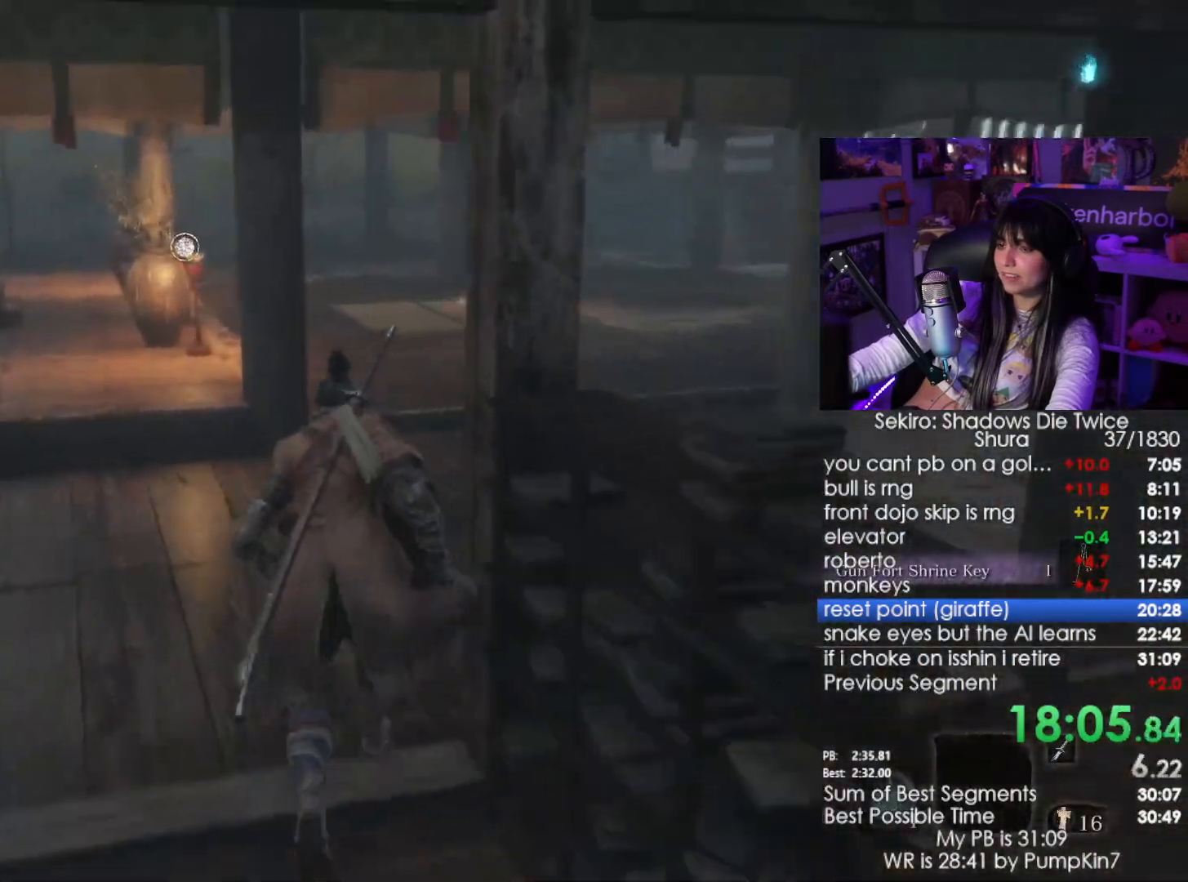
{"keys": ["shift", "w"], "mouse": [], "events": []}
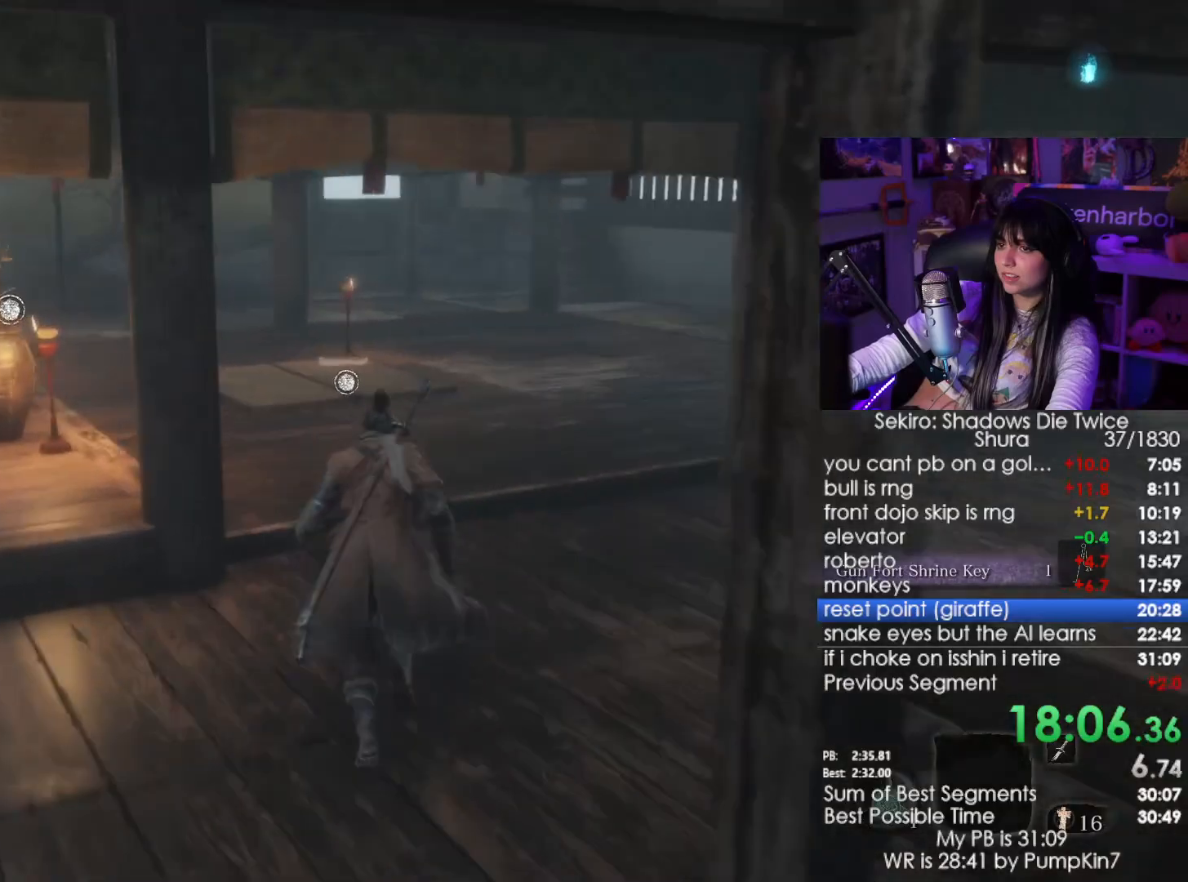
{"keys": ["shift", "w"], "mouse": [], "events": []}